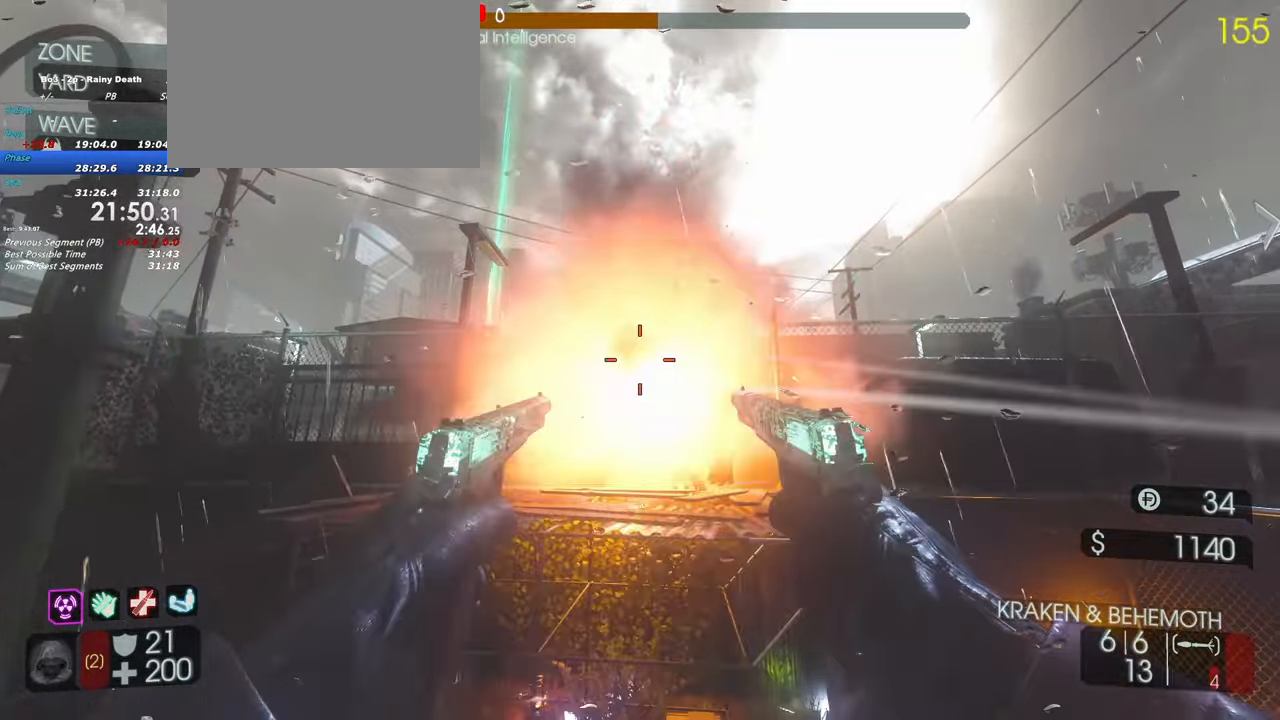
Gameplay with keyboard and mouse; each line is a JSON object with the keys held at the frame after it. "events" lists presses ("down") and releases ("up") of "1", "2", "3", "4", "5", "a", "alt", "c", "caps_lock", "ctrl", "d", "e", "f", "g", "q", "r", "s", "shift", "space", "t", "tab", "v", "w", "x" and "z" between this image and that frame as [ms after this image, input, new state], when the widget could be followed in between. No other keys are recorded. Mouse buttons are not recorded. Not read: mouse_move.
{"keys": ["d", "shift", "w"], "events": [[283, "w", "down"], [333, "d", "down"], [383, "shift", "down"]]}
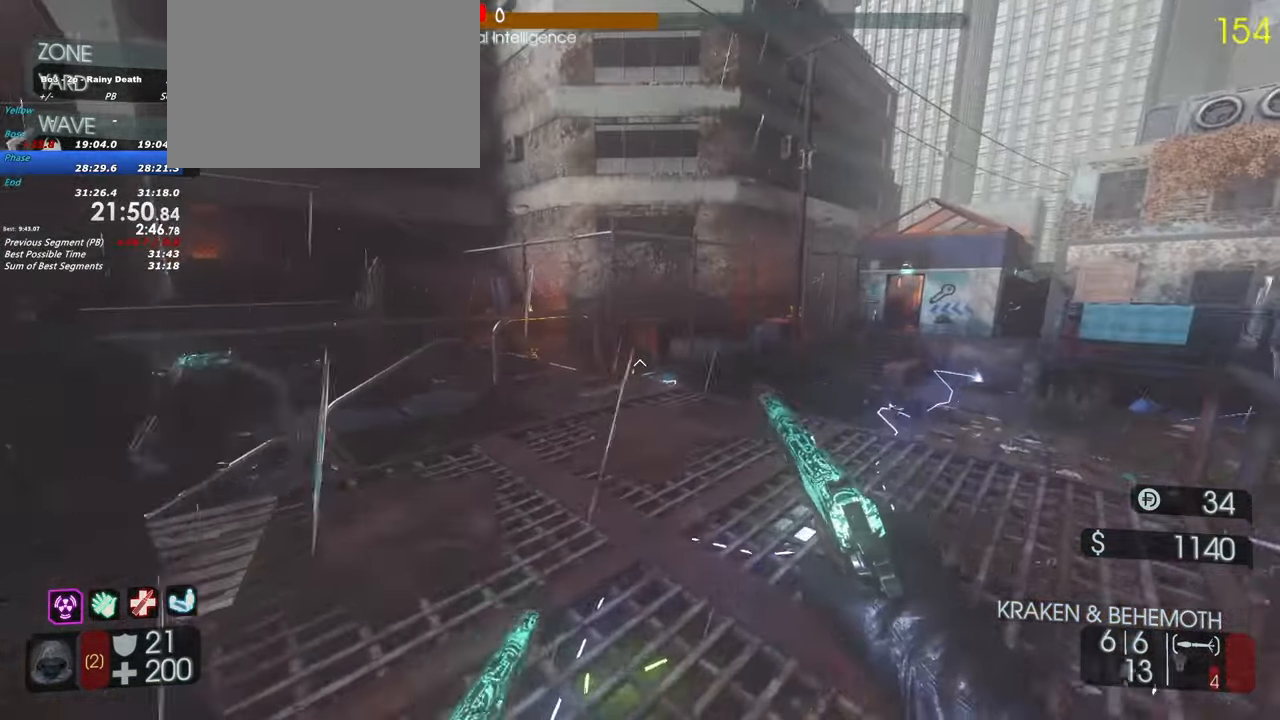
{"keys": [], "events": [[100, "d", "up"], [200, "shift", "up"], [250, "w", "up"]]}
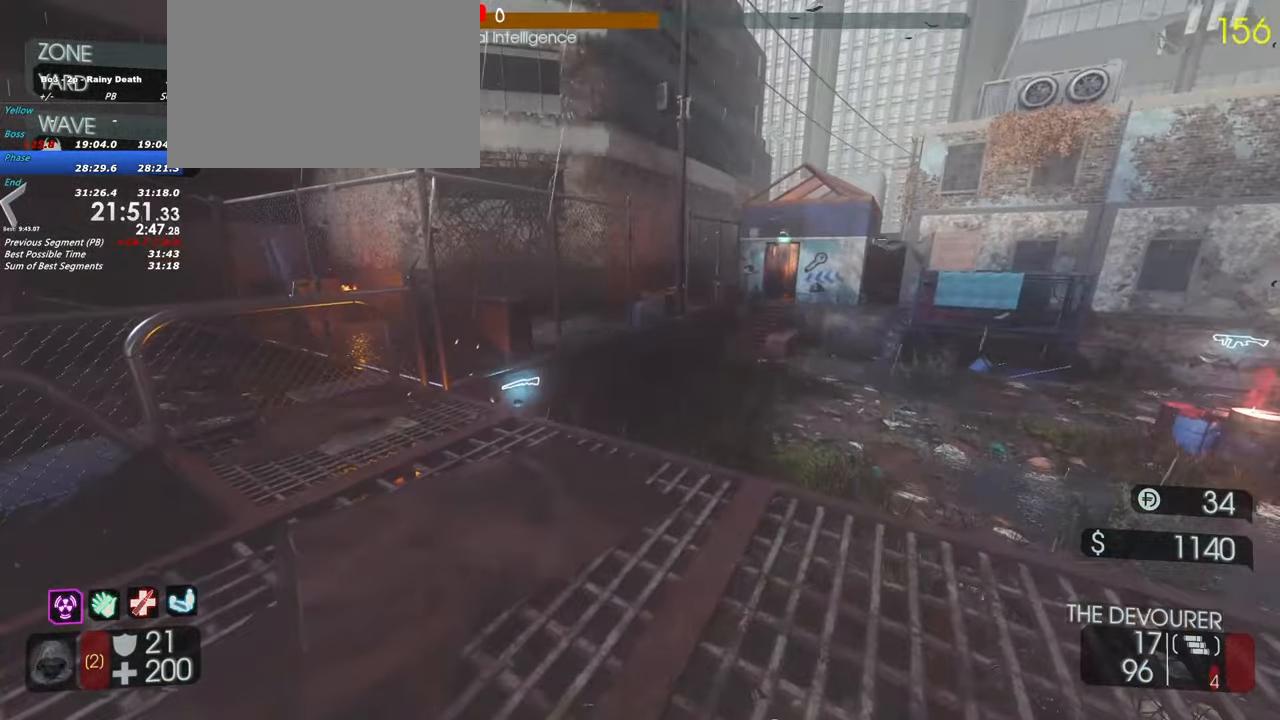
{"keys": ["r", "w"], "events": [[267, "w", "down"], [500, "r", "down"]]}
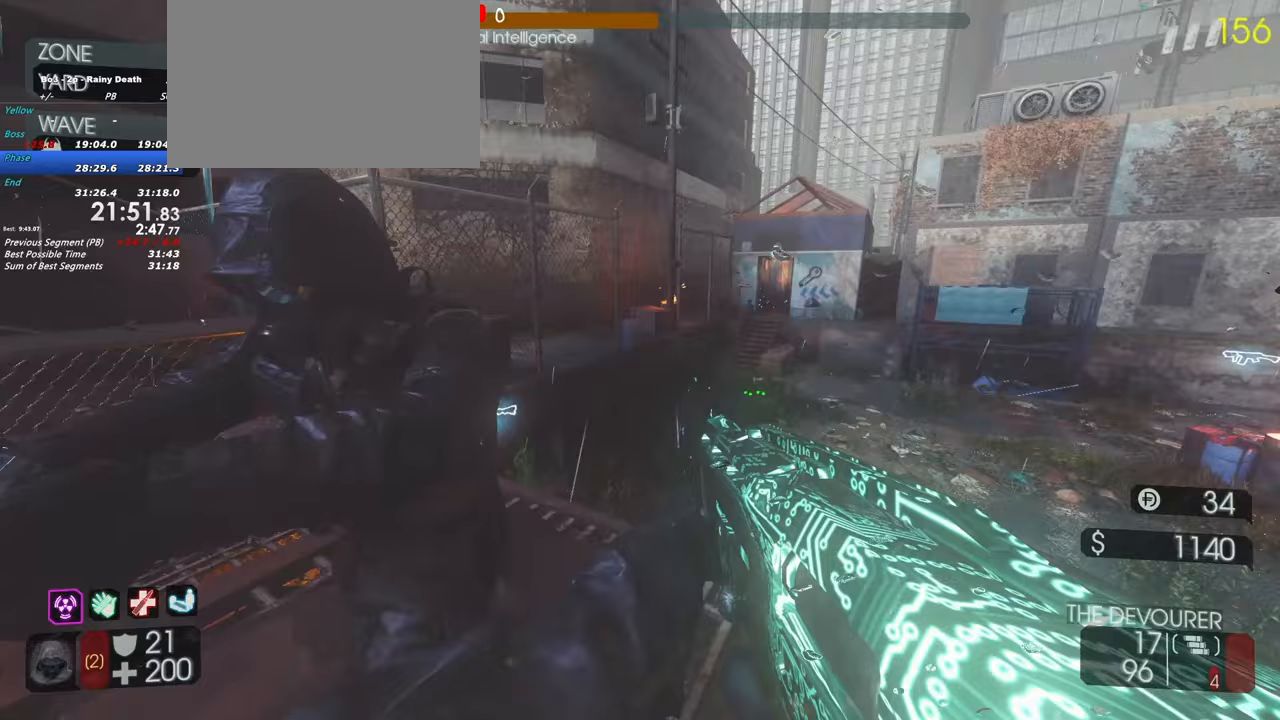
{"keys": [], "events": [[50, "w", "up"], [133, "r", "up"]]}
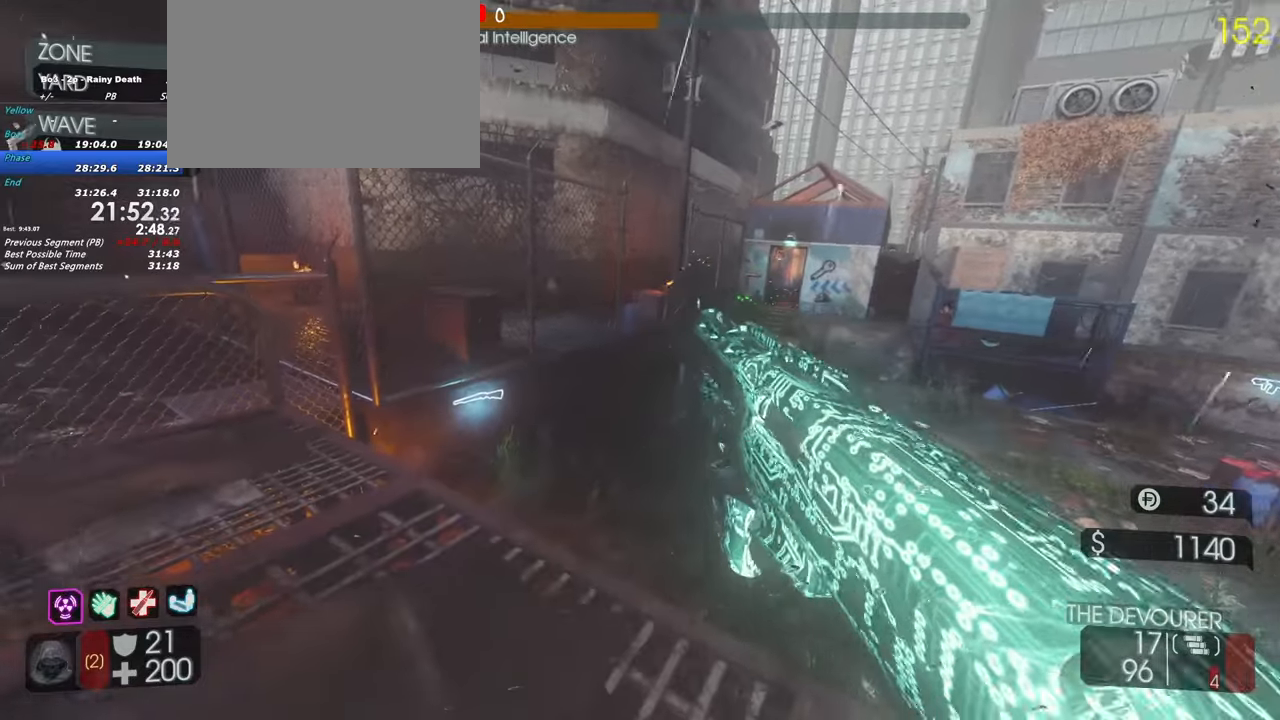
{"keys": [], "events": []}
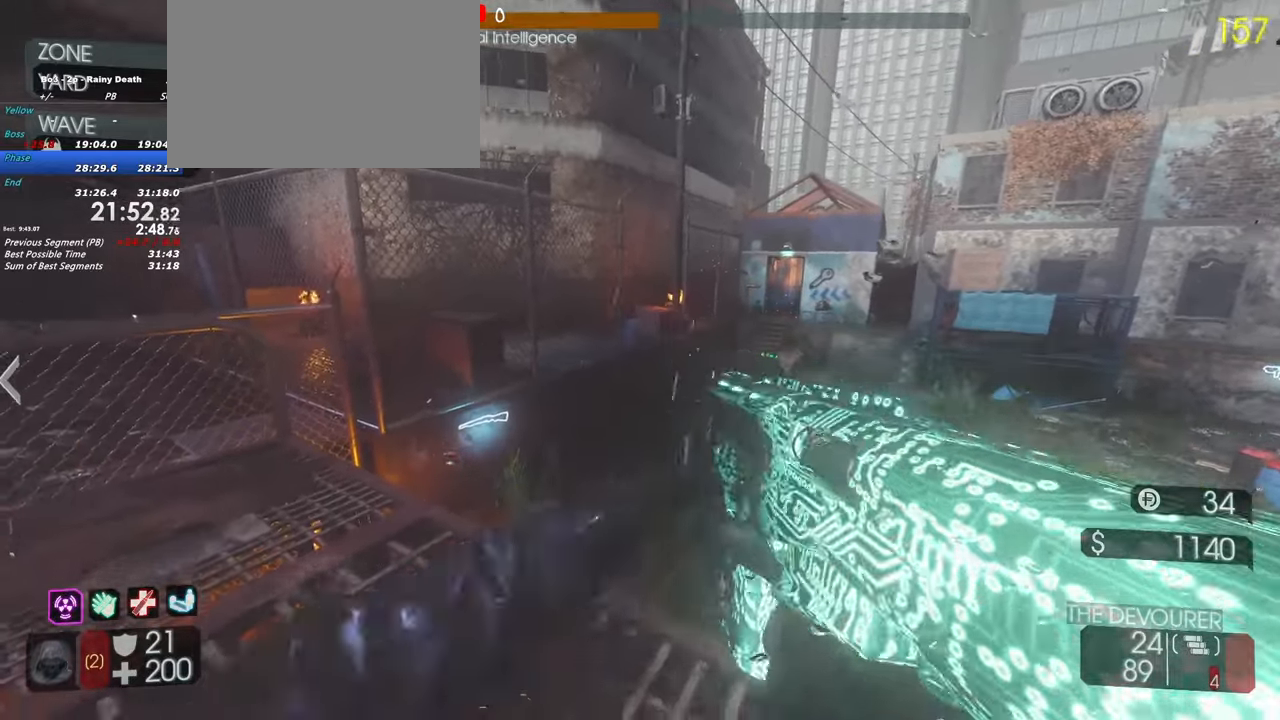
{"keys": [], "events": []}
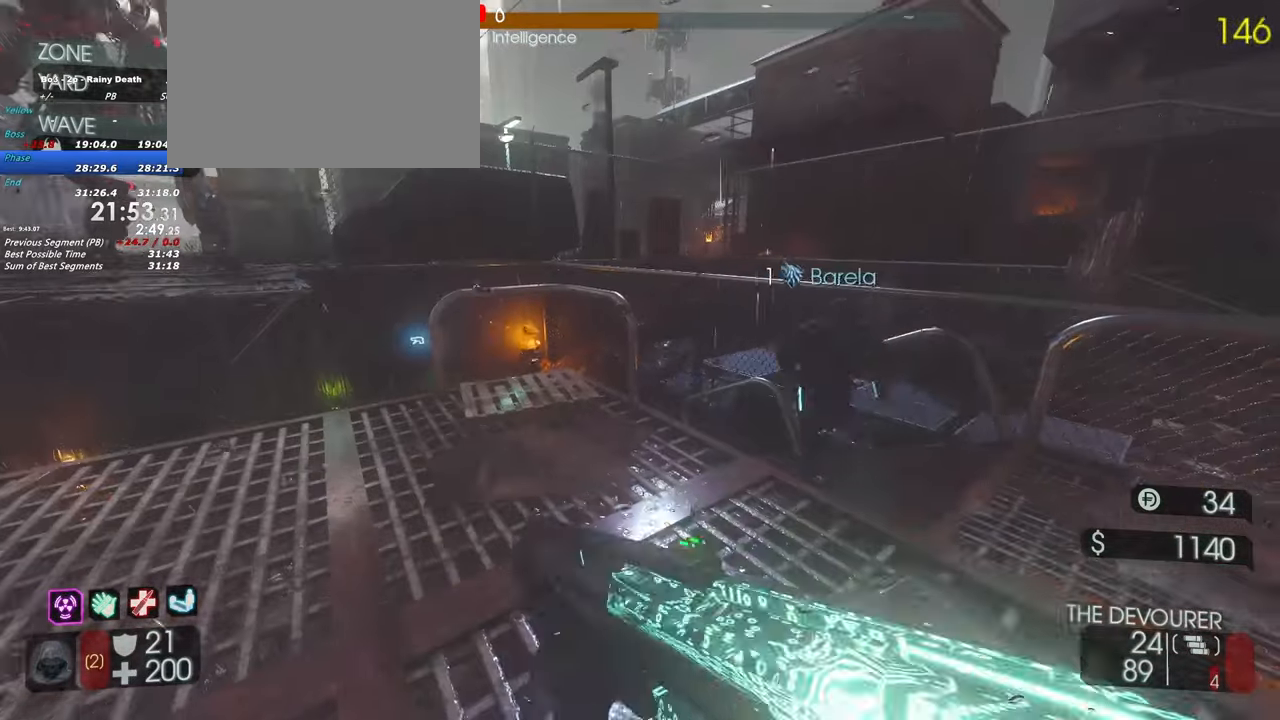
{"keys": ["a", "w"], "events": [[367, "a", "down"], [450, "w", "down"]]}
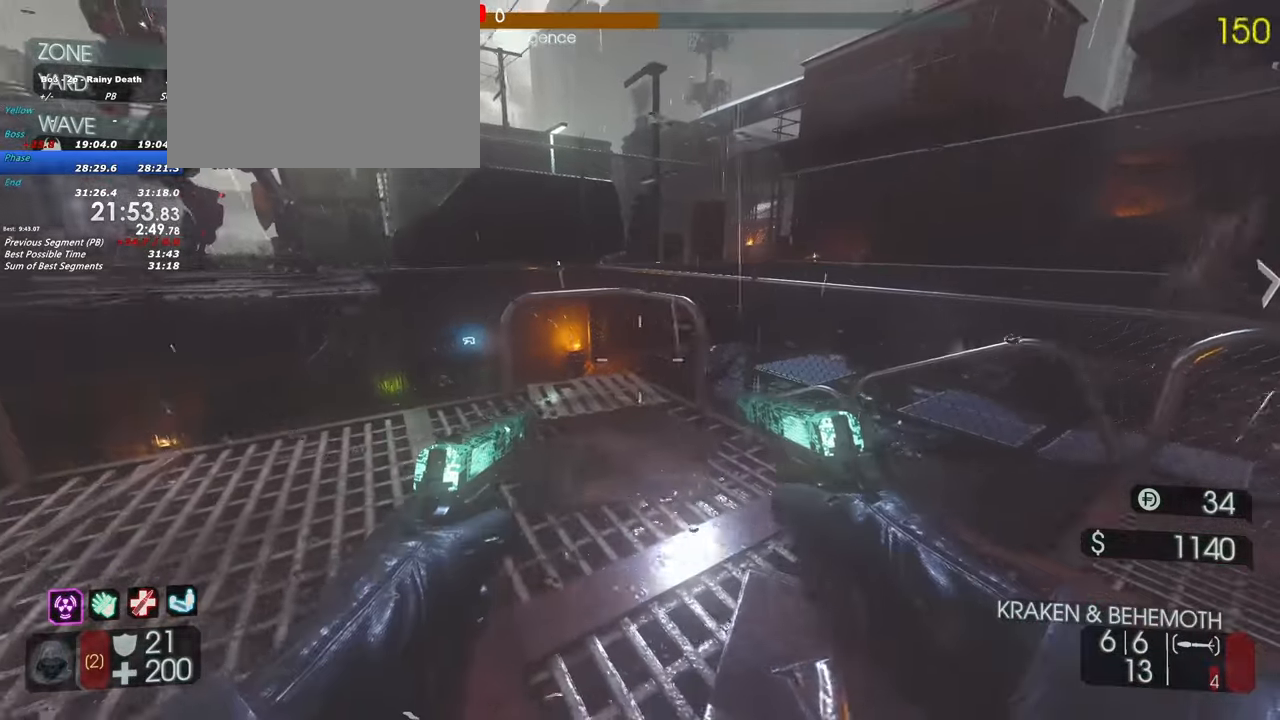
{"keys": [], "events": [[117, "a", "up"], [250, "w", "up"]]}
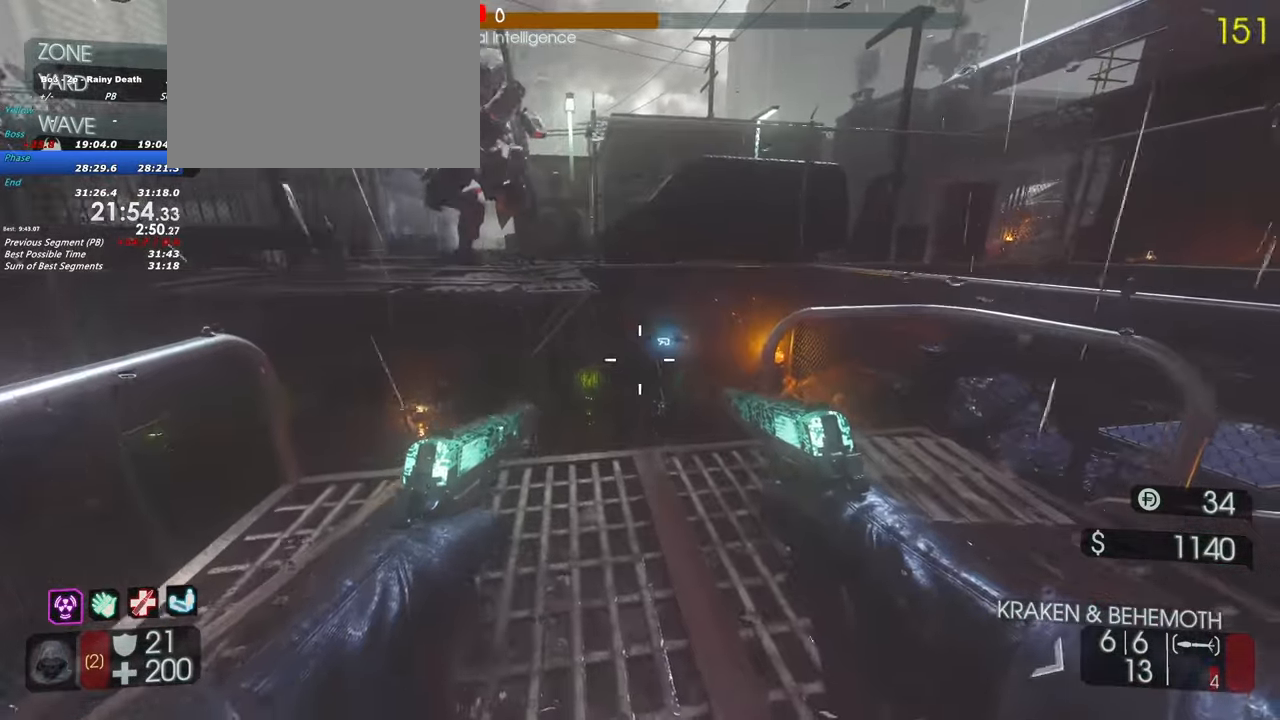
{"keys": ["shift", "w"], "events": [[267, "w", "down"], [350, "shift", "down"]]}
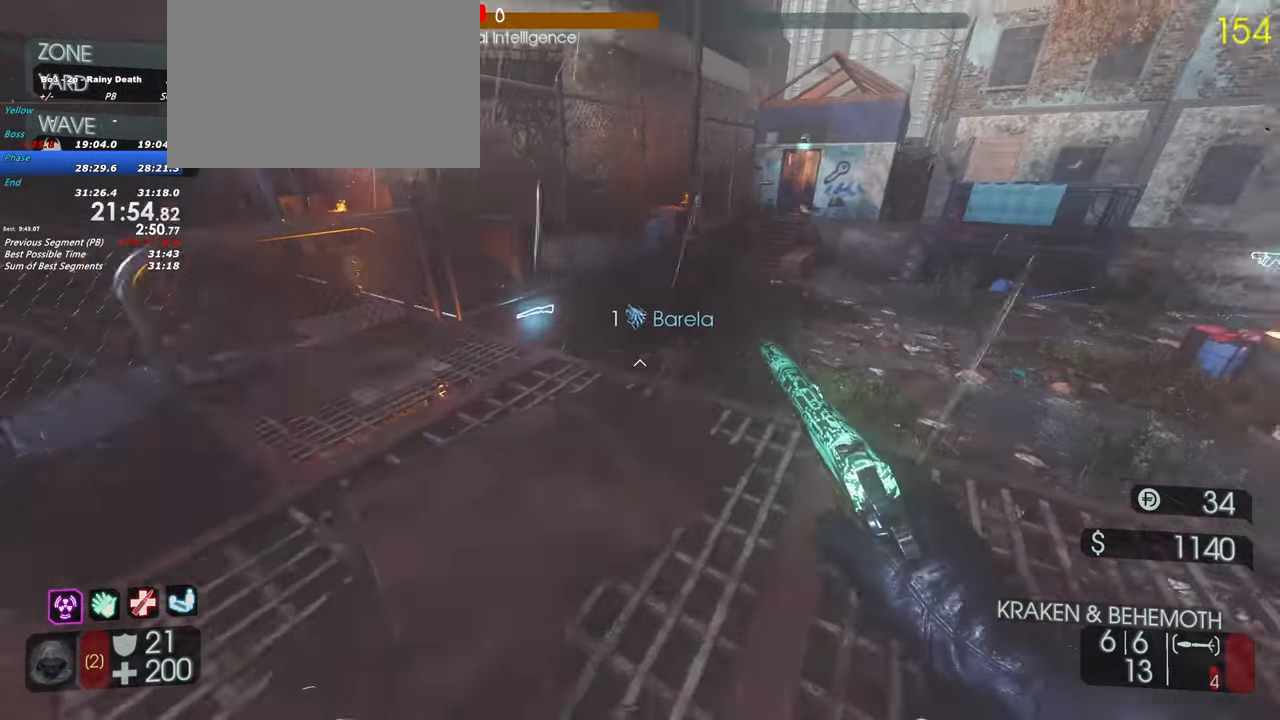
{"keys": [], "events": [[100, "shift", "up"], [100, "w", "up"]]}
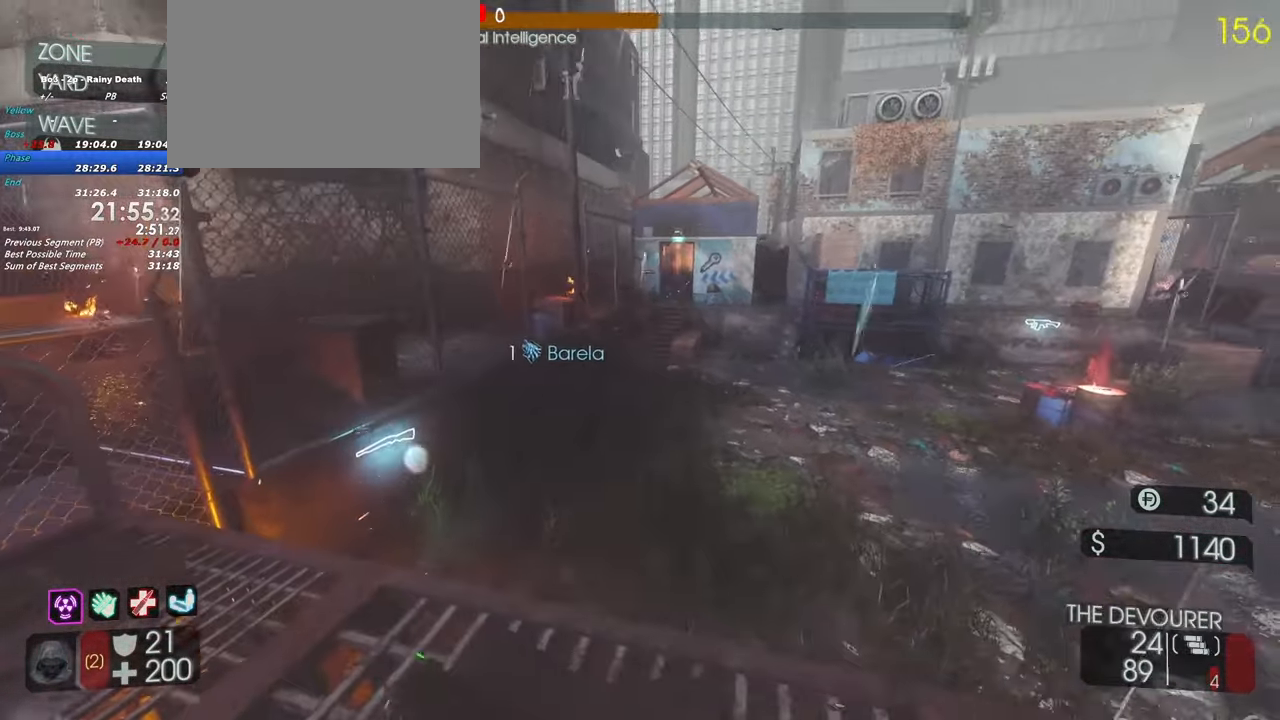
{"keys": ["a"], "events": [[150, "a", "down"], [250, "w", "down"], [433, "w", "up"]]}
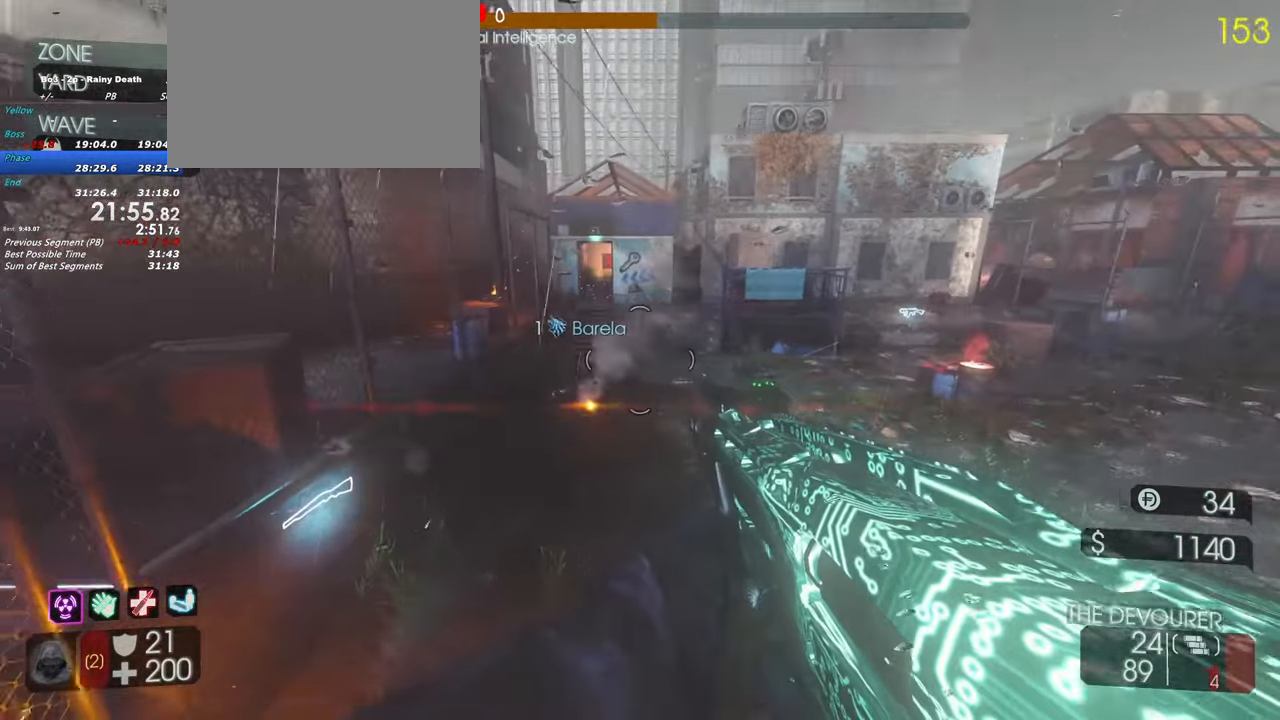
{"keys": [], "events": [[267, "a", "up"]]}
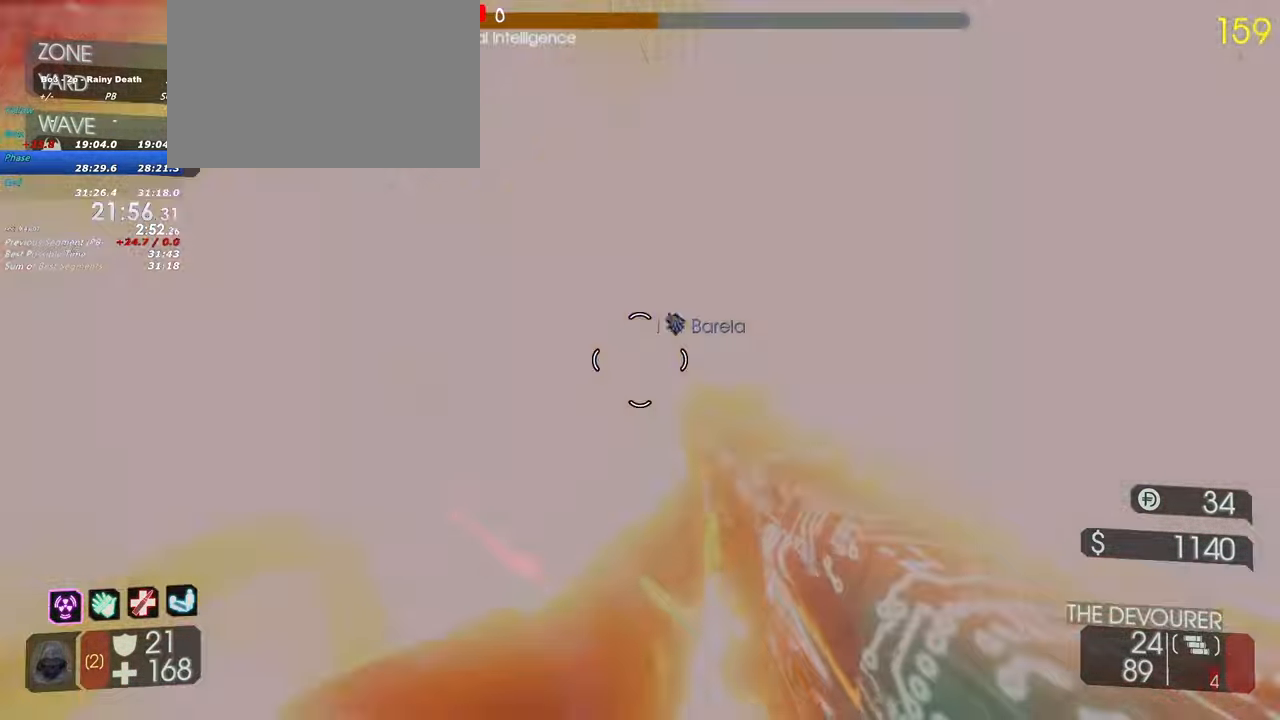
{"keys": ["d", "shift", "w"], "events": [[283, "d", "down"], [383, "shift", "down"], [383, "w", "down"]]}
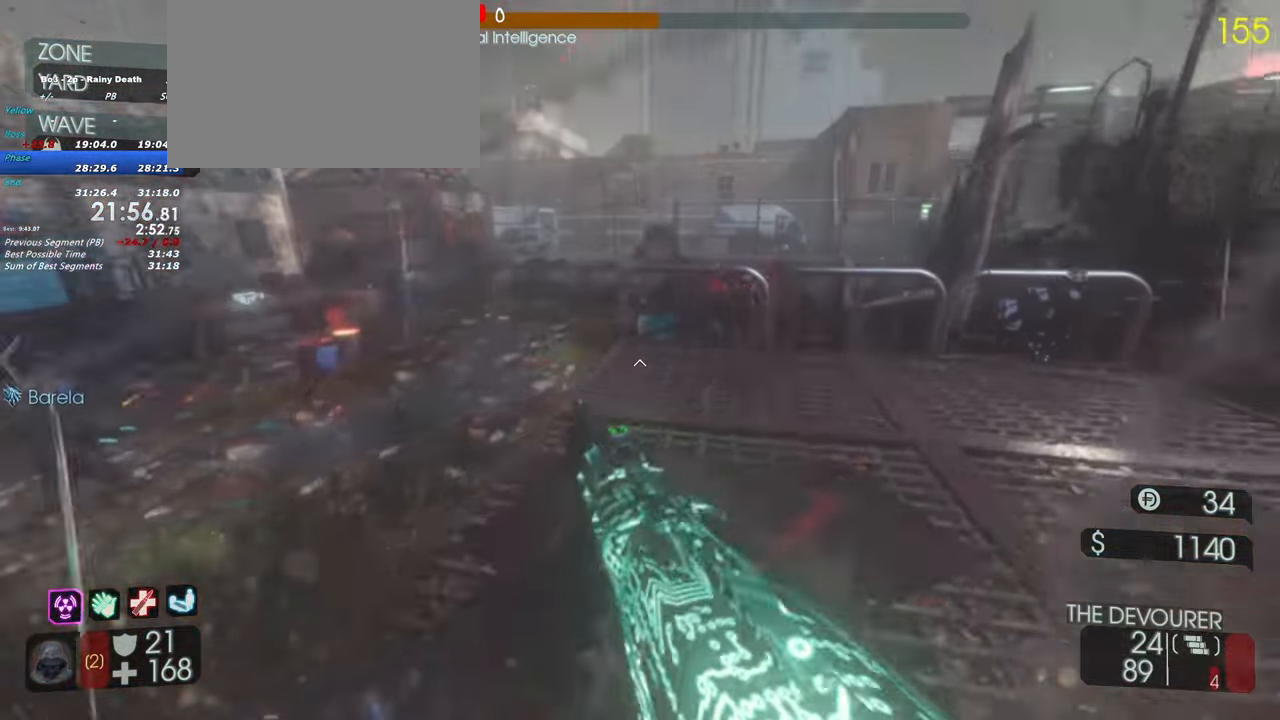
{"keys": ["d"], "events": [[150, "shift", "up"], [200, "d", "up"], [383, "w", "up"], [483, "d", "down"]]}
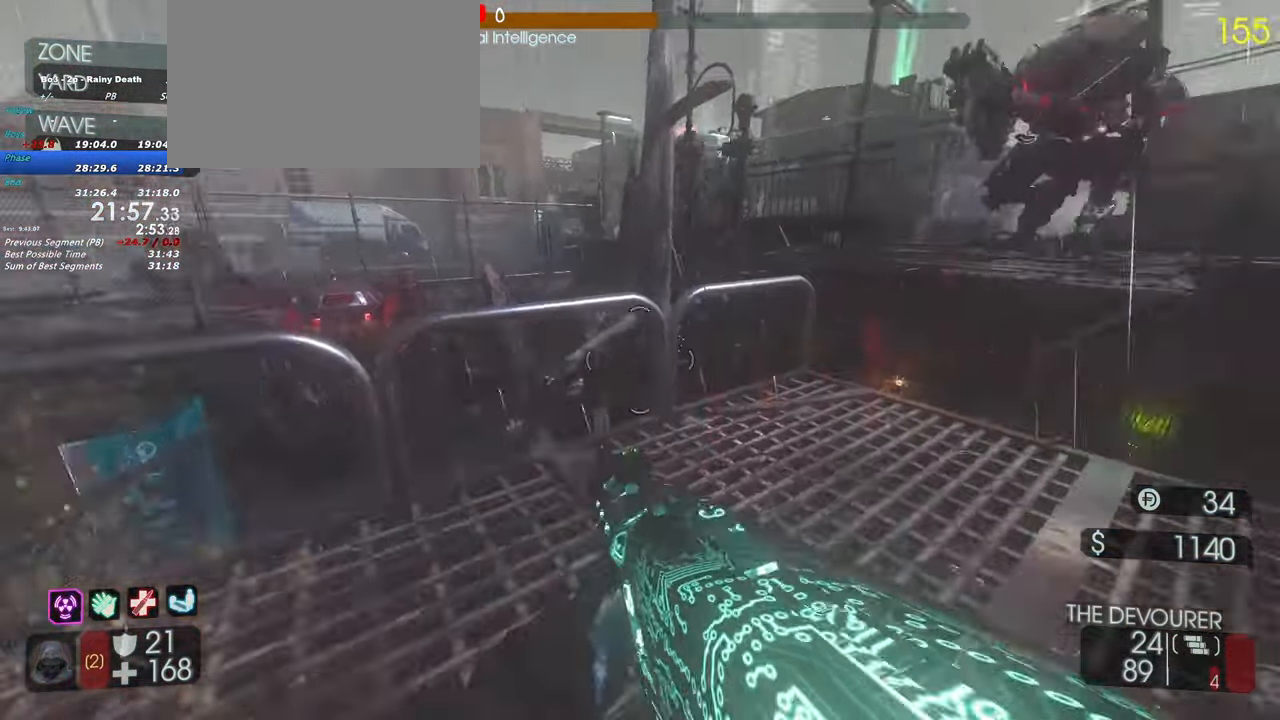
{"keys": [], "events": [[117, "w", "down"], [217, "d", "up"], [450, "w", "up"]]}
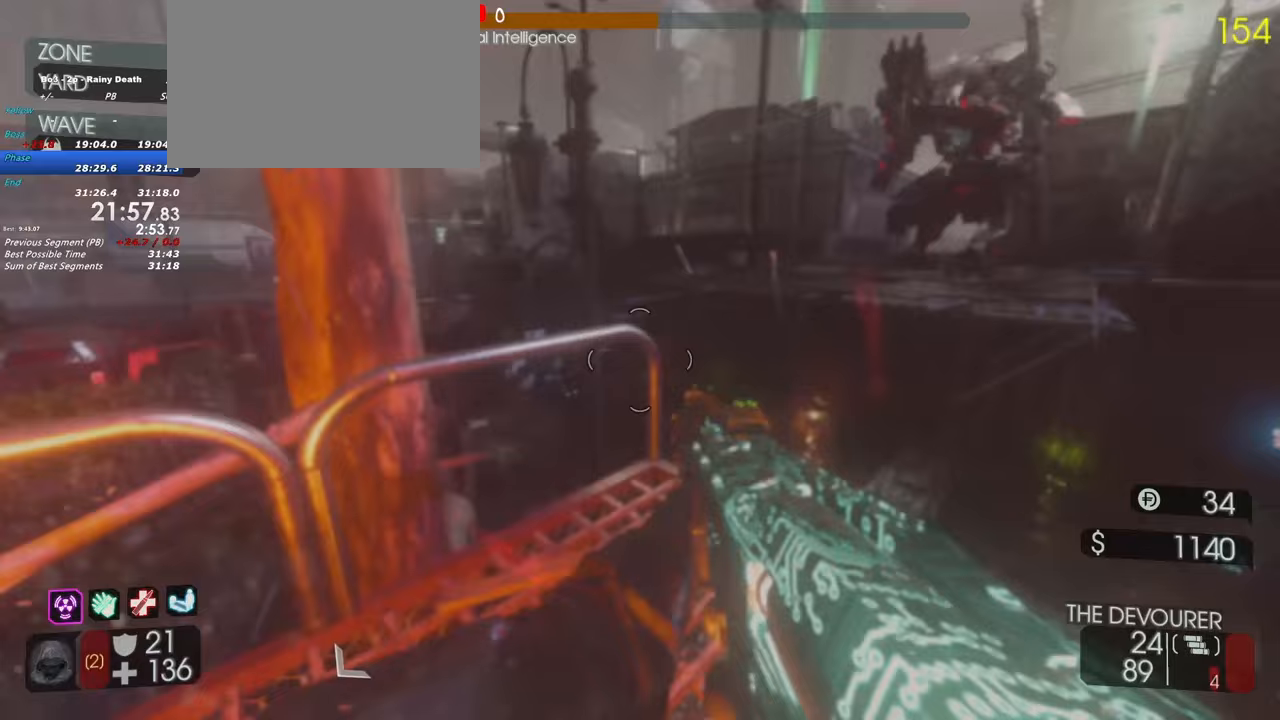
{"keys": [], "events": []}
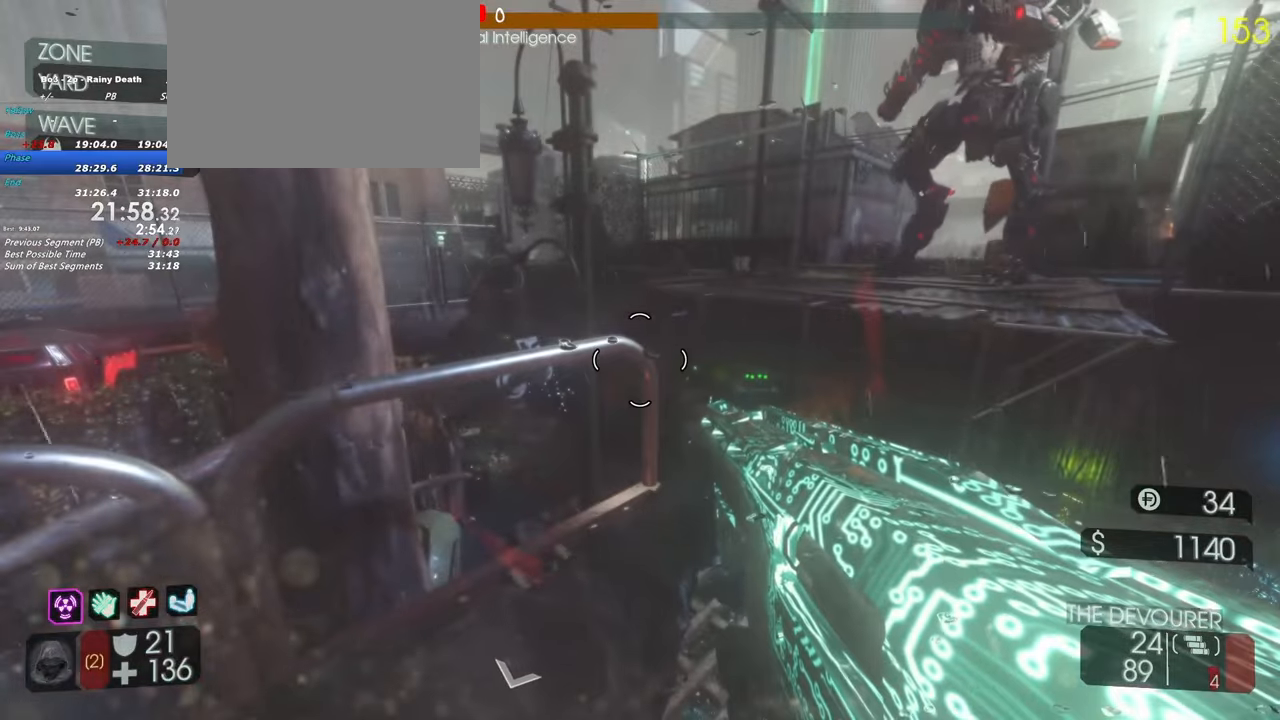
{"keys": ["shift", "w"], "events": [[350, "a", "down"], [350, "w", "down"], [383, "shift", "down"], [433, "a", "up"]]}
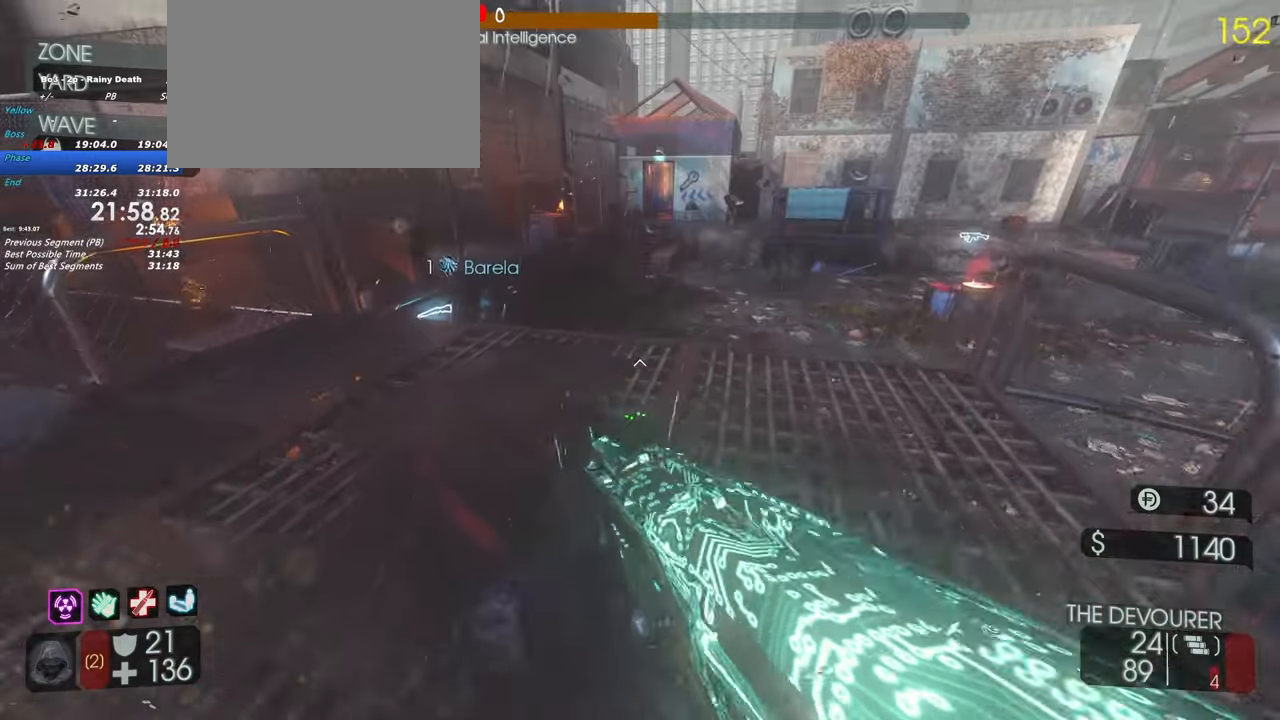
{"keys": [], "events": [[33, "a", "down"], [217, "shift", "up"], [367, "w", "up"], [450, "a", "up"]]}
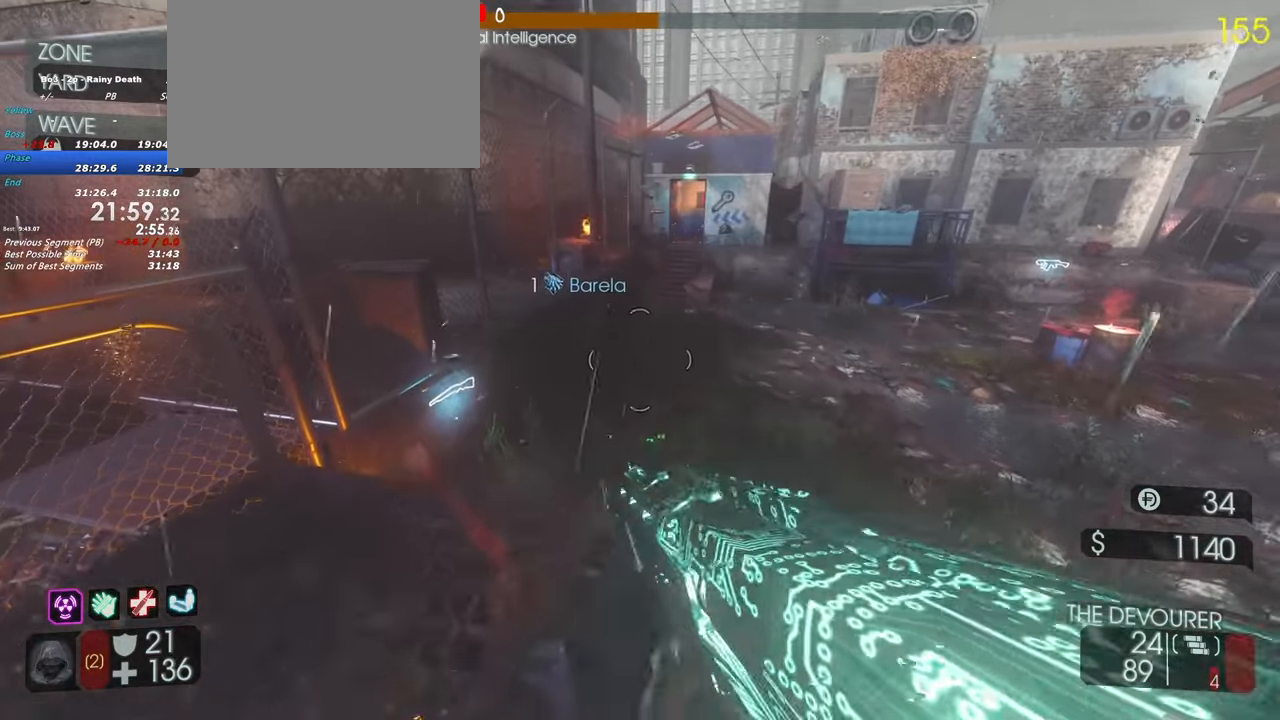
{"keys": ["a"], "events": [[467, "a", "down"]]}
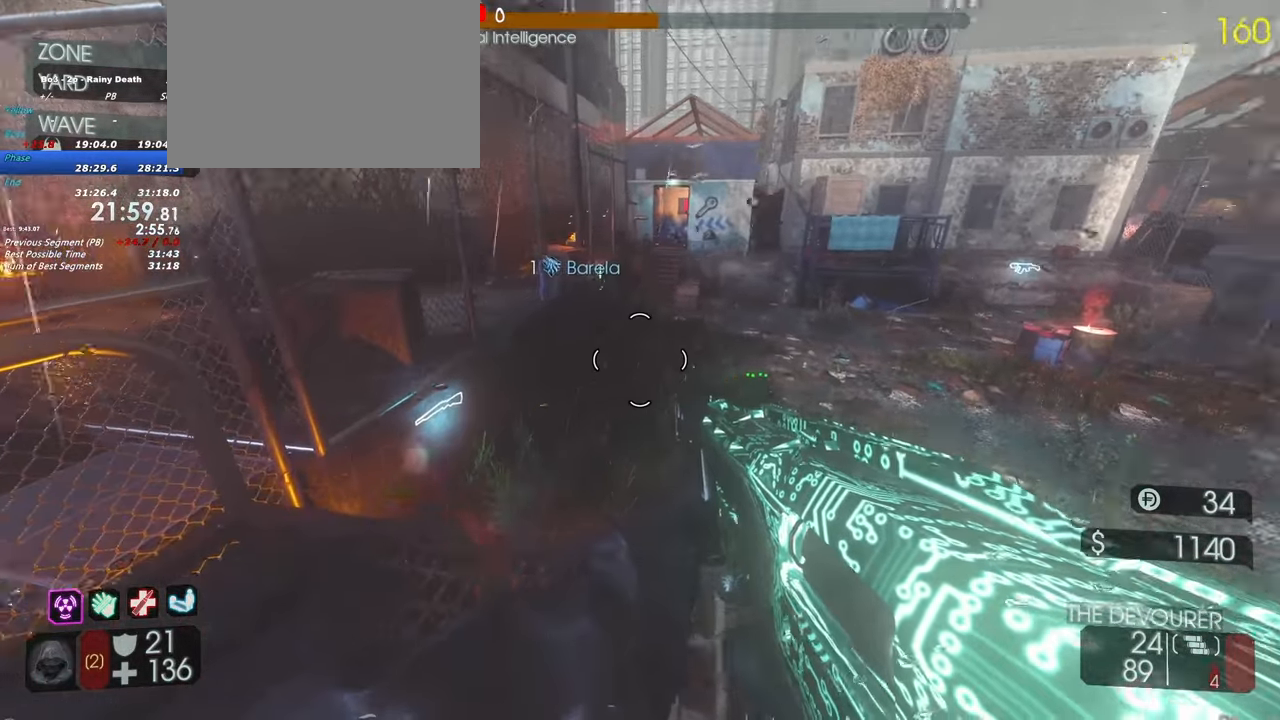
{"keys": [], "events": [[300, "a", "up"]]}
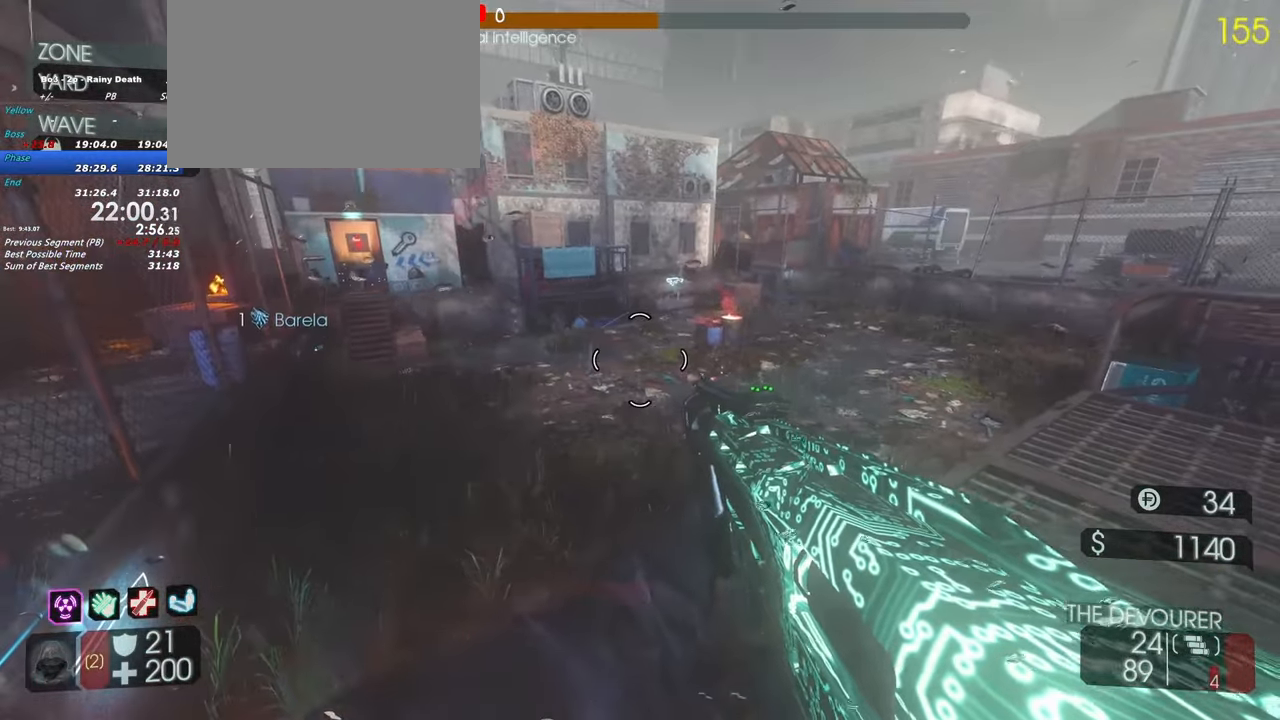
{"keys": [], "events": []}
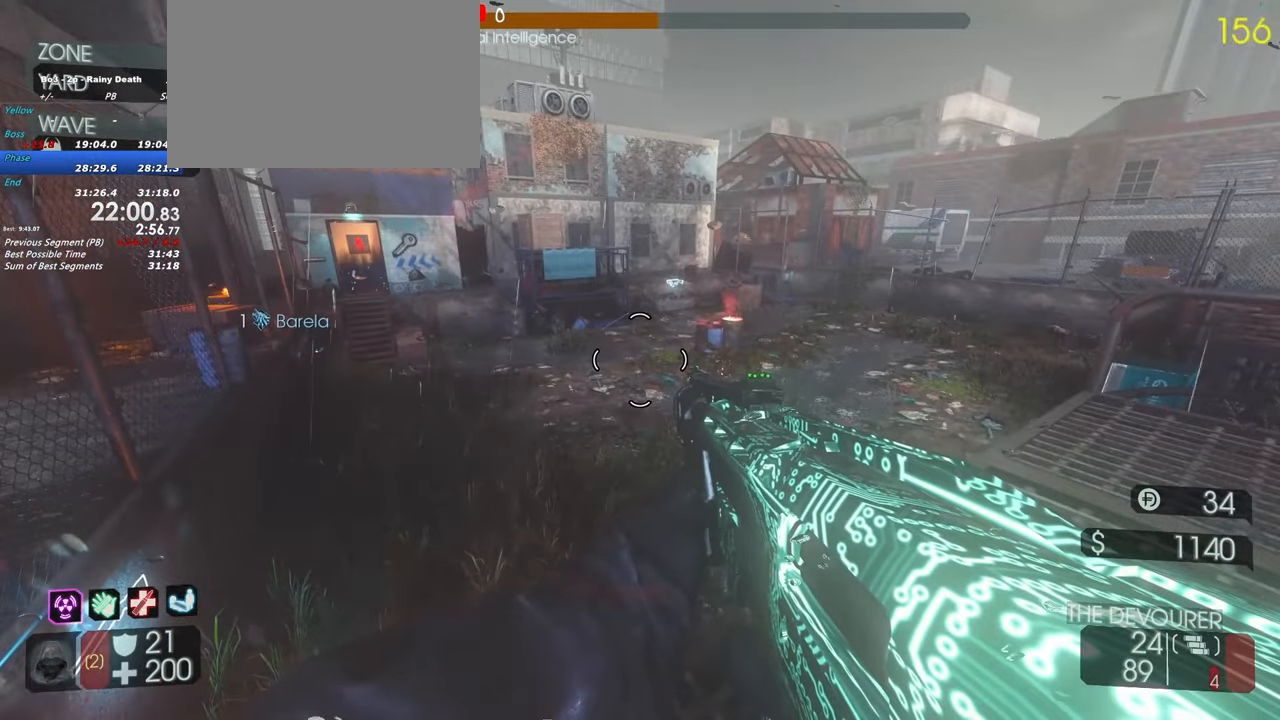
{"keys": ["a", "shift", "w"], "events": [[383, "shift", "down"], [383, "w", "down"], [417, "a", "down"]]}